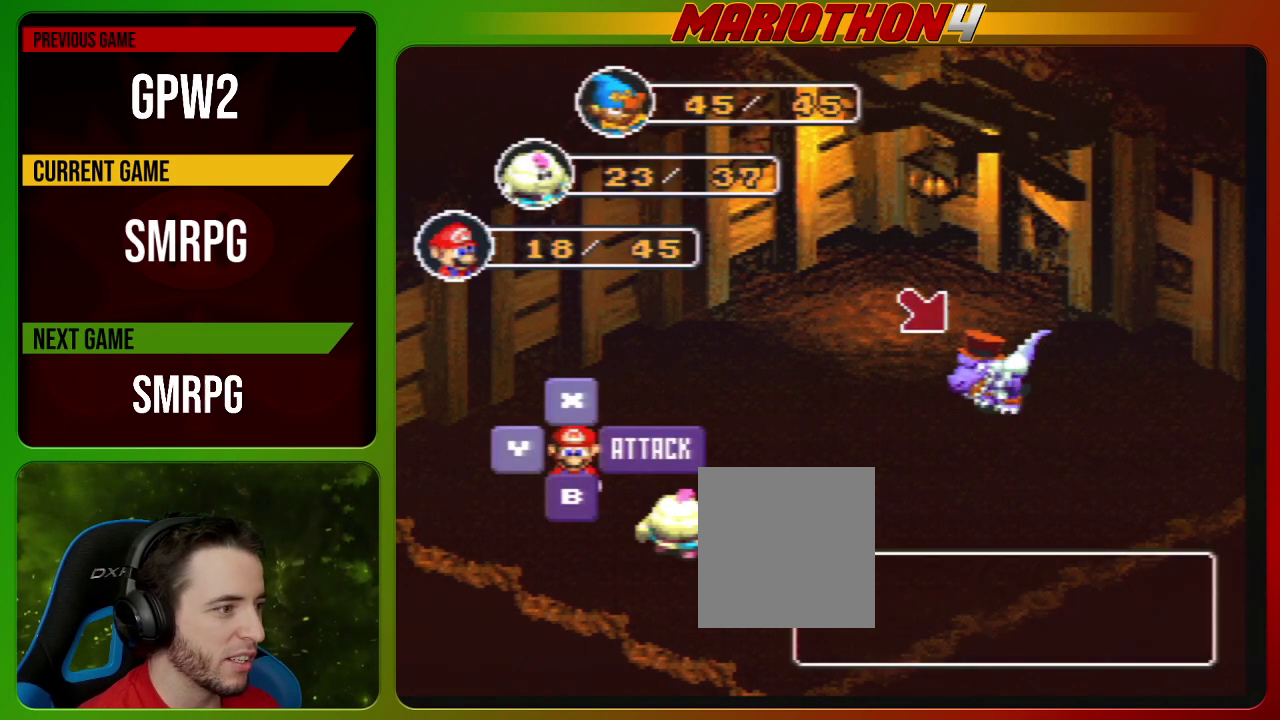
Gameplay with a controller (Nintendo layout); each line is a JSON object with the inputs held at the frame after it. "events" lists button and stick changes between this image and that frame as [ms after this image, input, new state], when the widget could be followed in between. Not read: L3 R3 X.
{"buttons": ["A", "B", "Y"]}
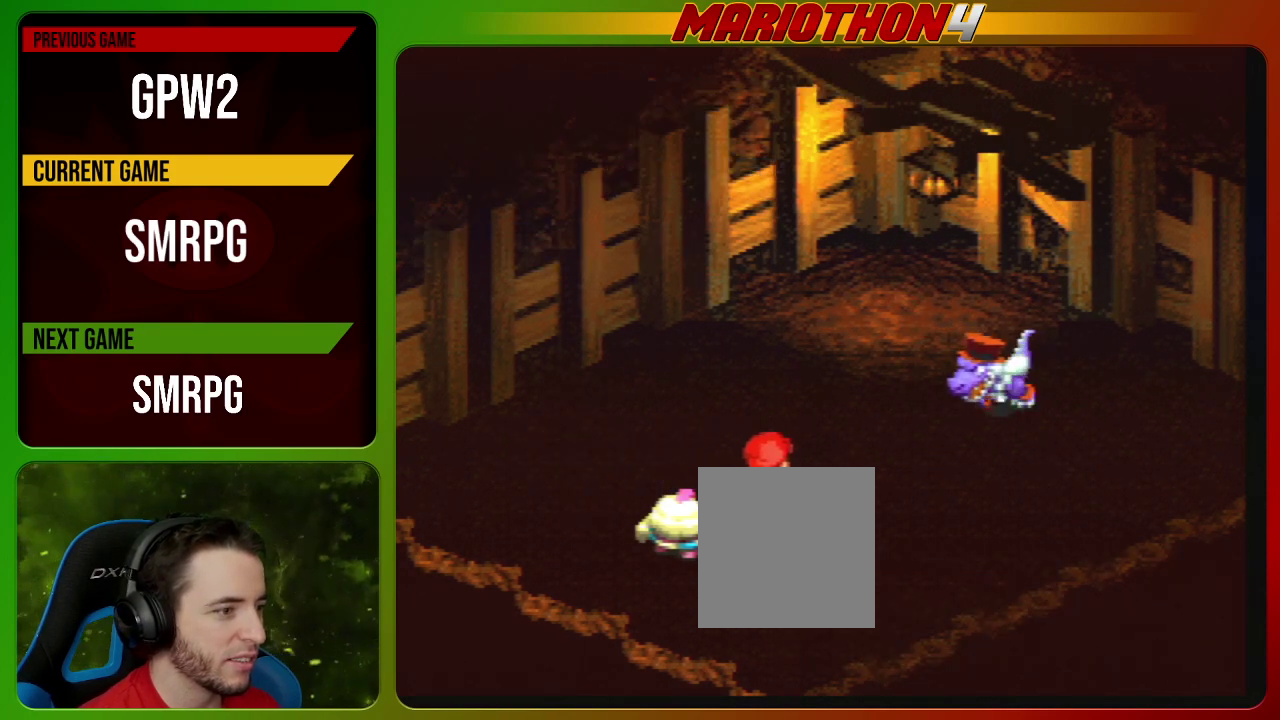
{"buttons": ["A", "B", "Y"], "events": []}
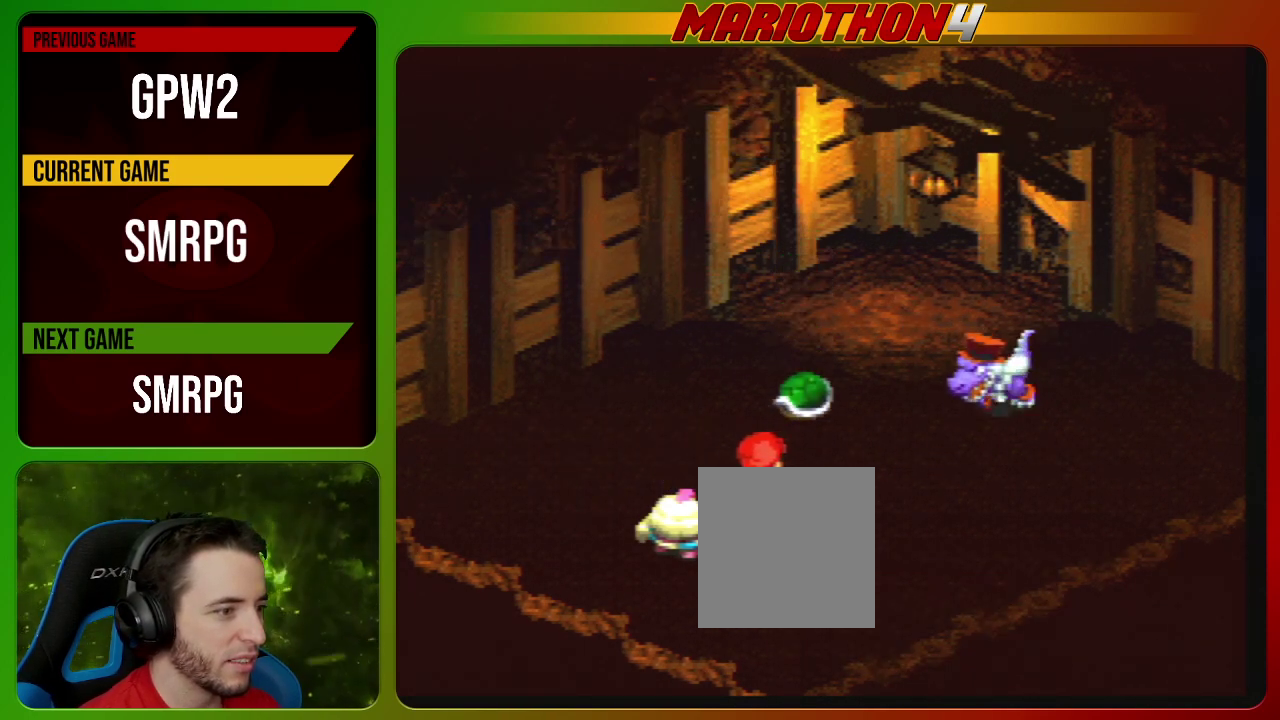
{"buttons": ["A", "B", "Y"], "events": []}
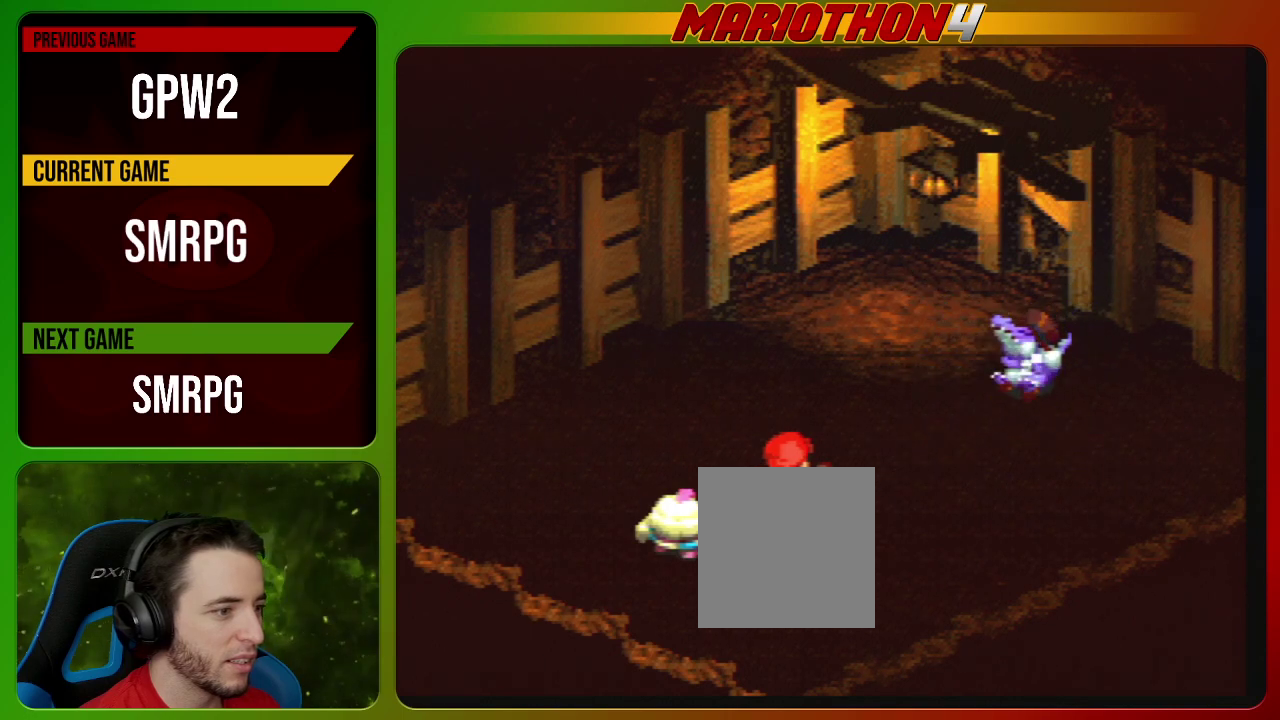
{"buttons": ["A", "B", "Y"], "events": []}
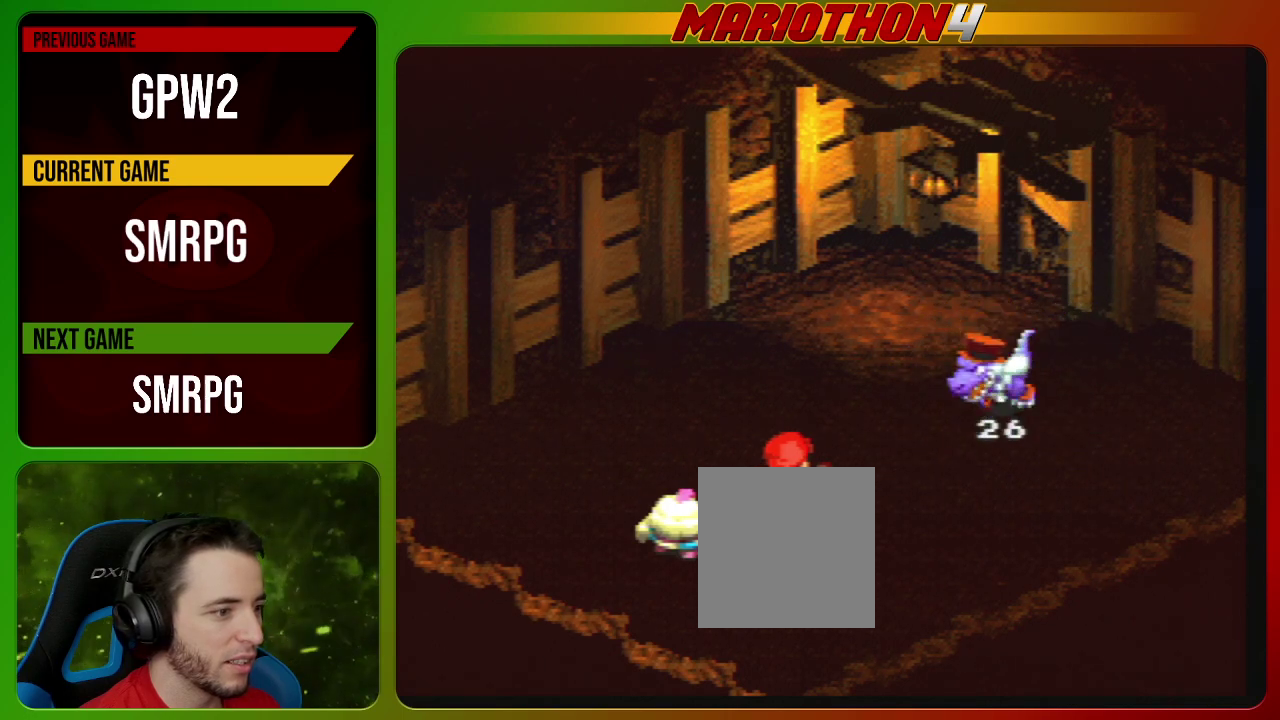
{"buttons": ["A", "B", "Y"], "events": []}
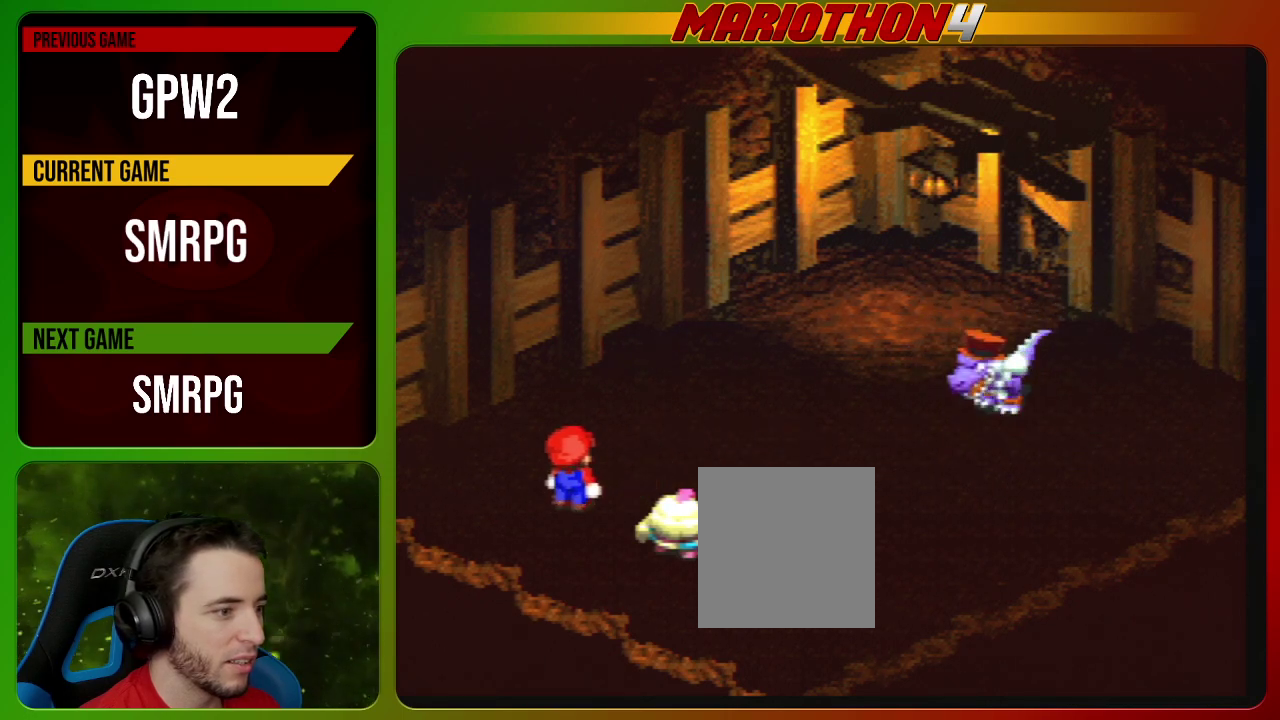
{"buttons": ["A", "B", "Y"], "events": []}
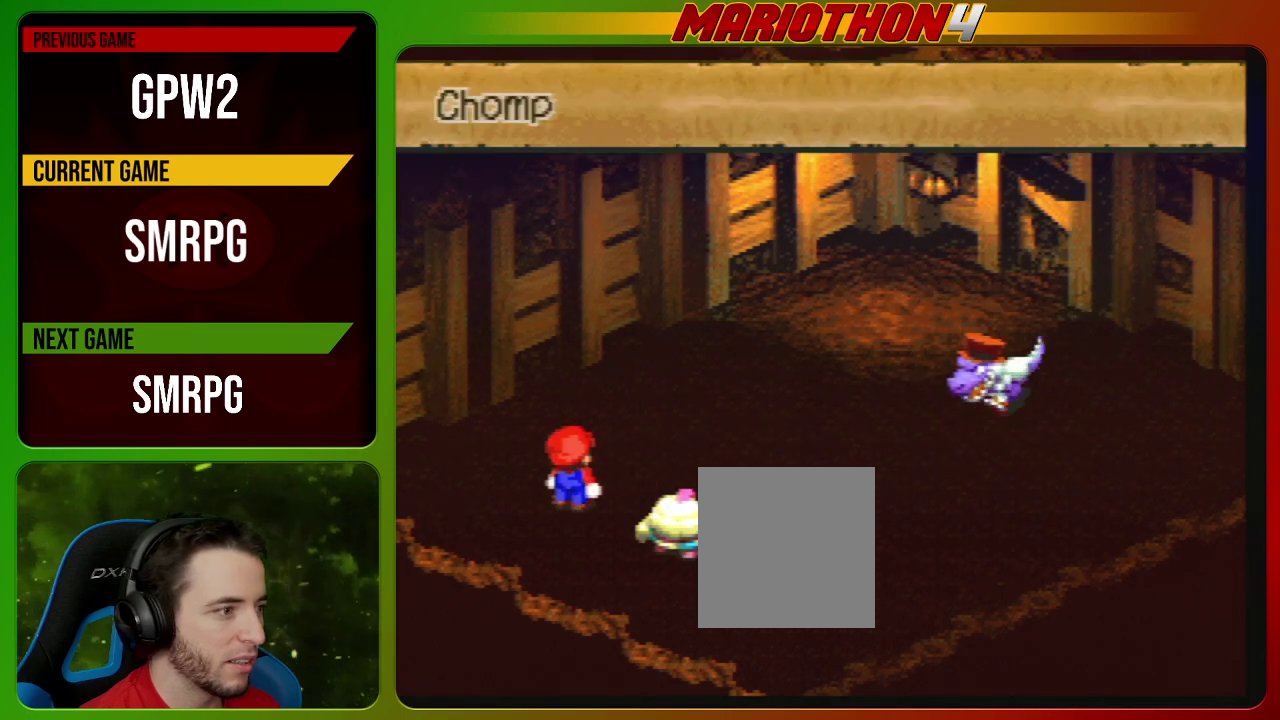
{"buttons": ["A", "B", "Y"], "events": []}
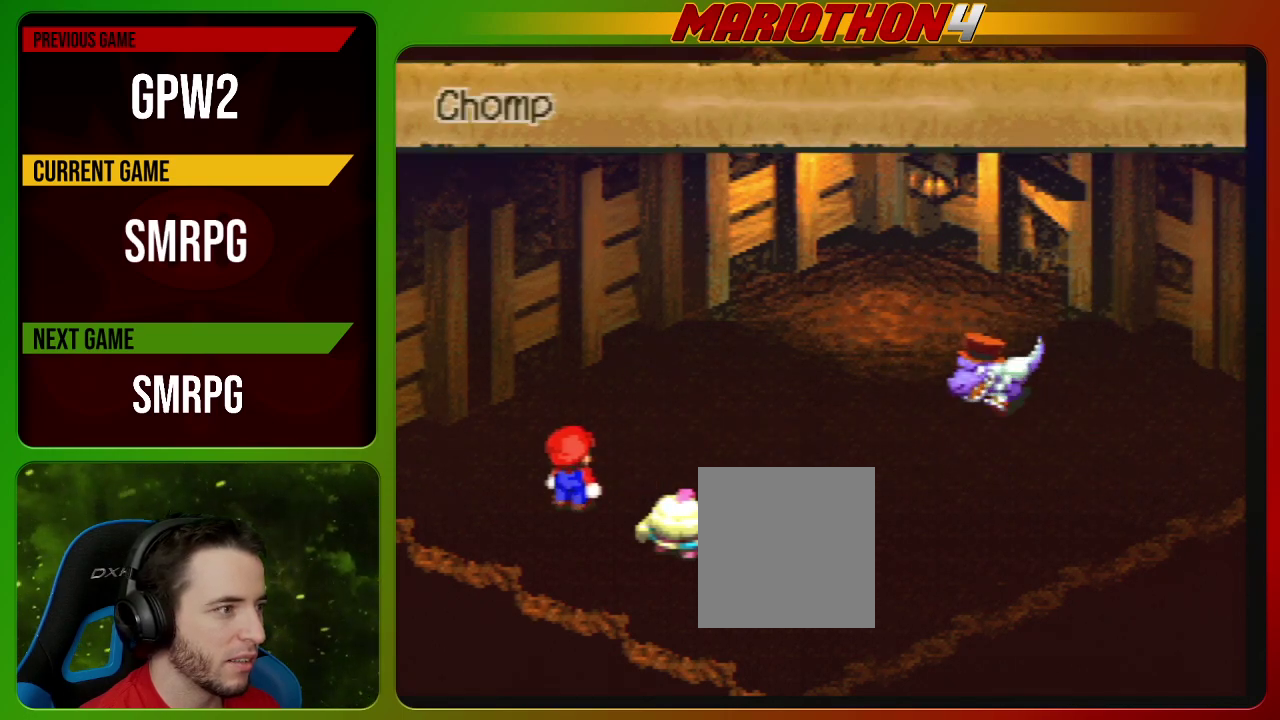
{"buttons": ["A", "B", "Y"], "events": []}
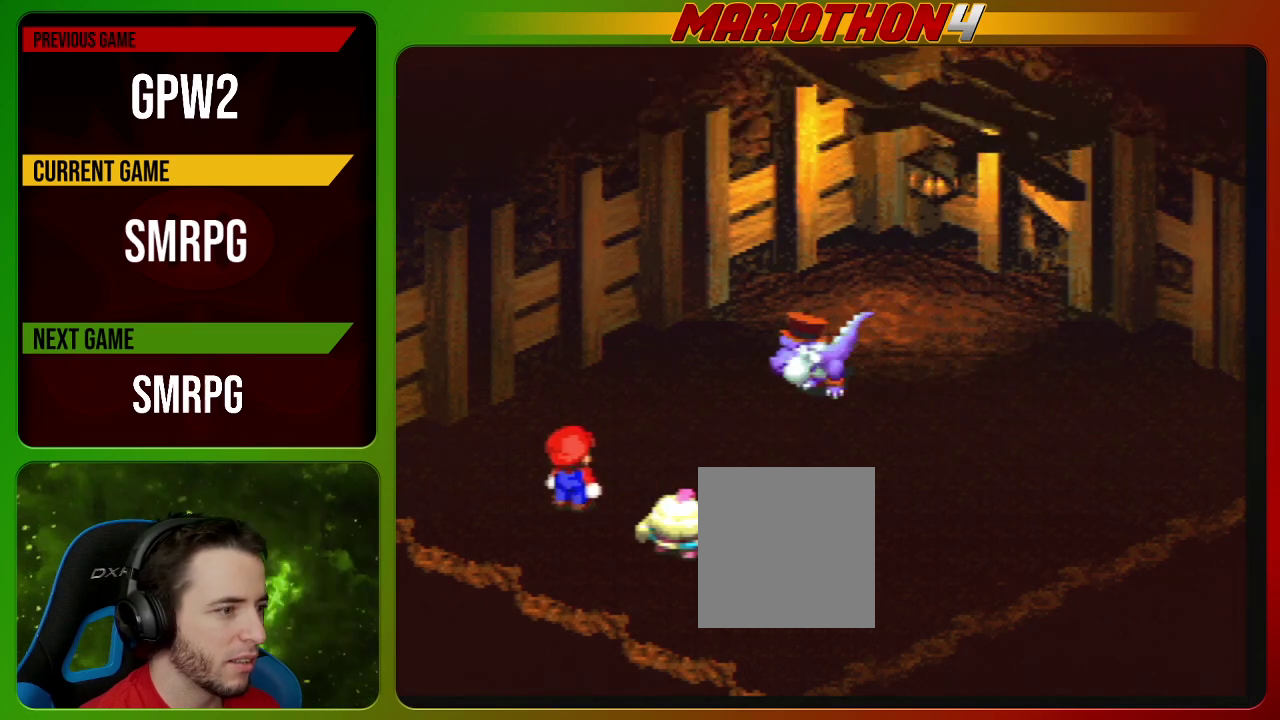
{"buttons": ["A", "B", "Y"], "events": []}
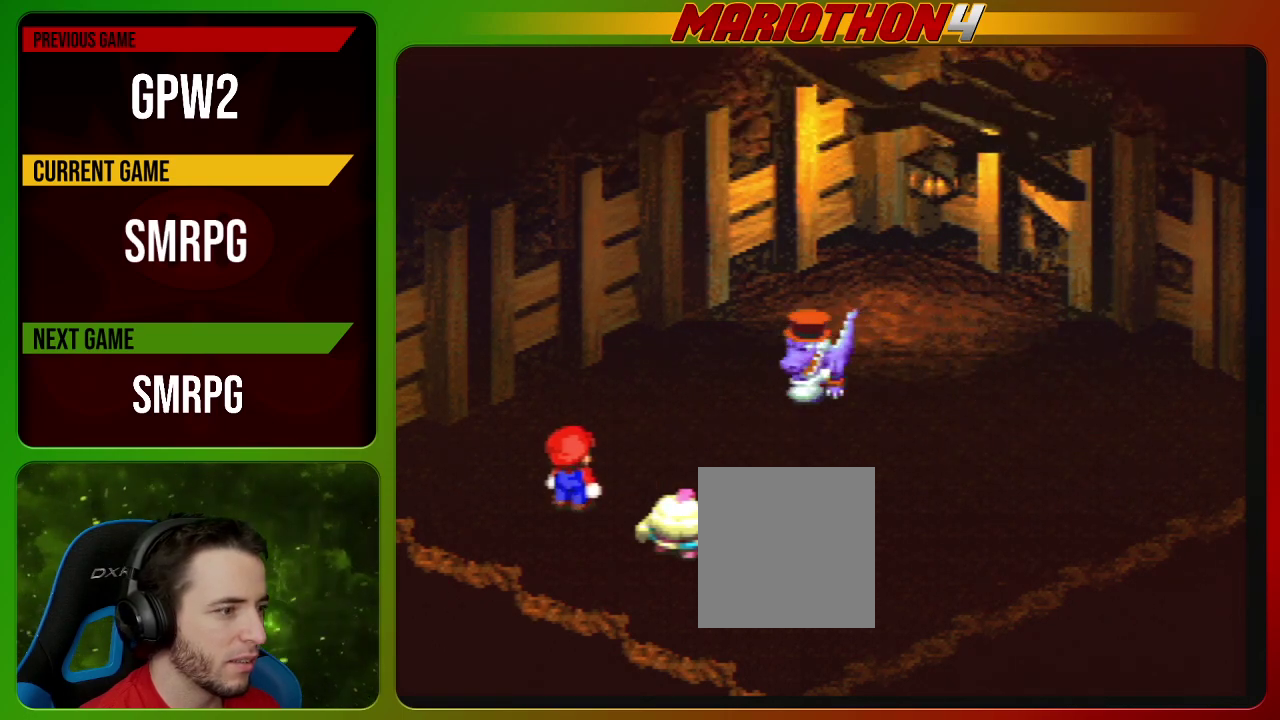
{"buttons": ["A", "B", "Y"], "events": []}
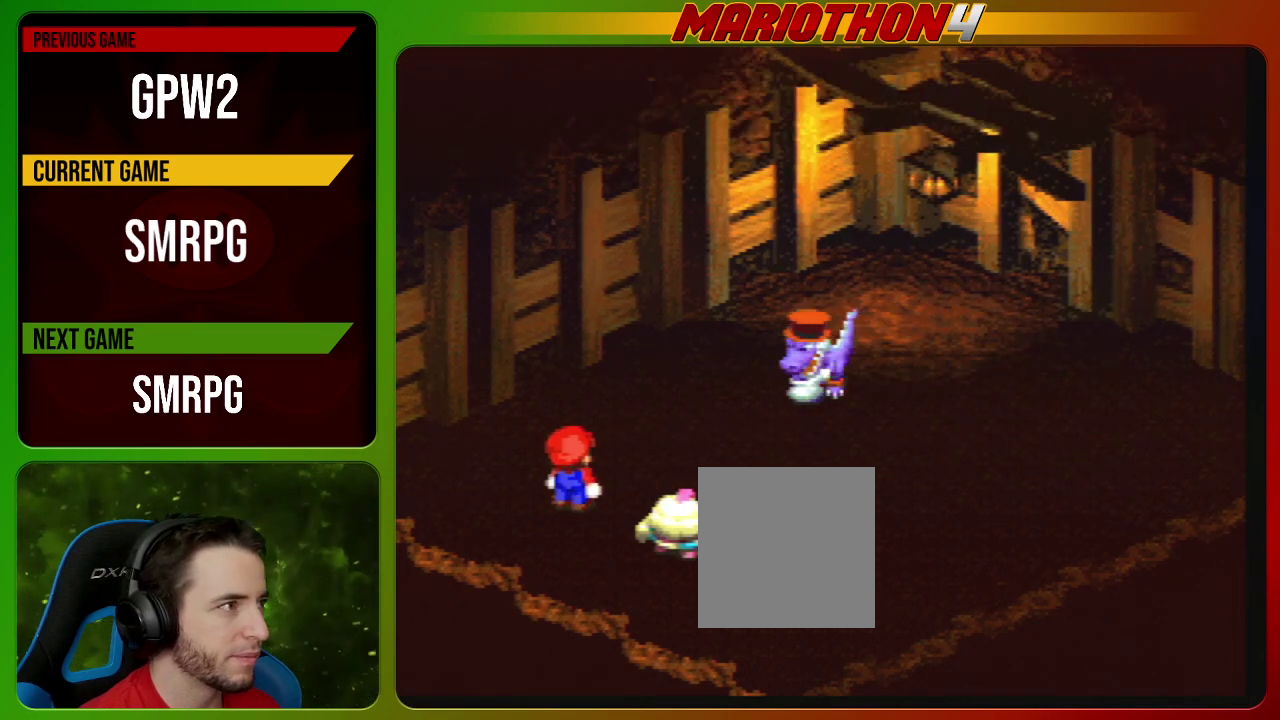
{"buttons": ["A", "B", "Y"], "events": []}
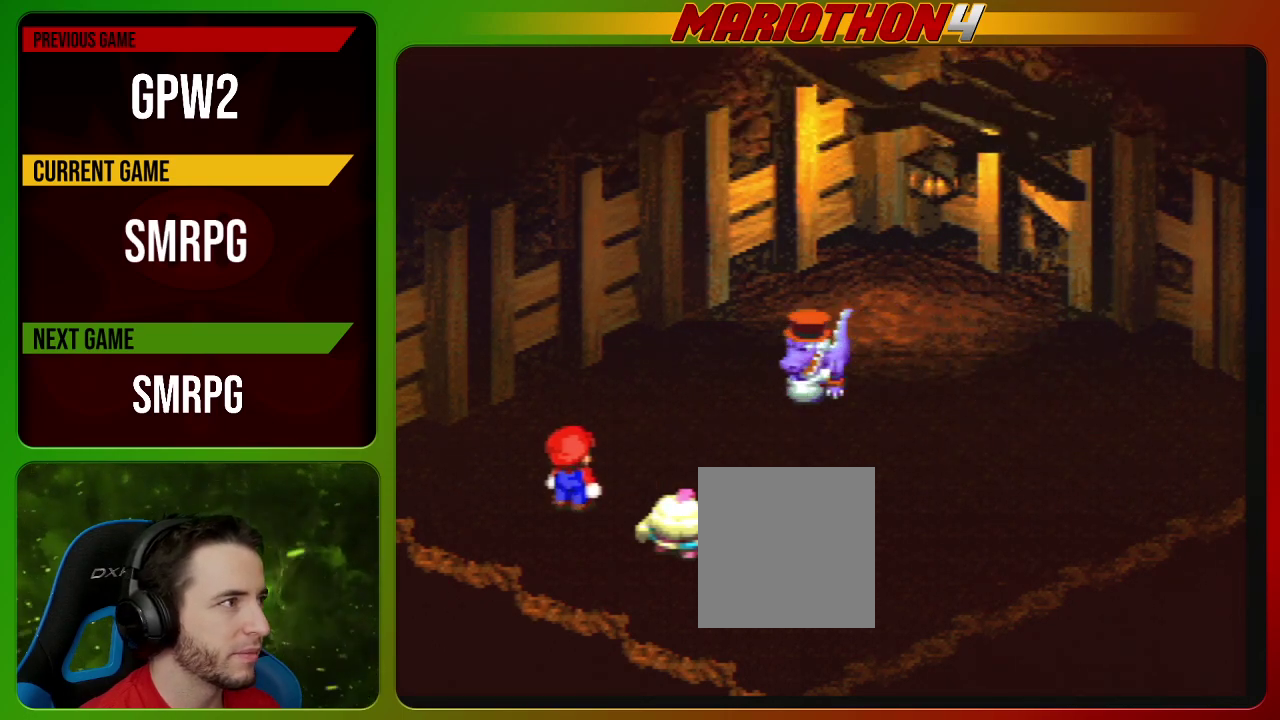
{"buttons": ["A", "B", "Y"], "events": []}
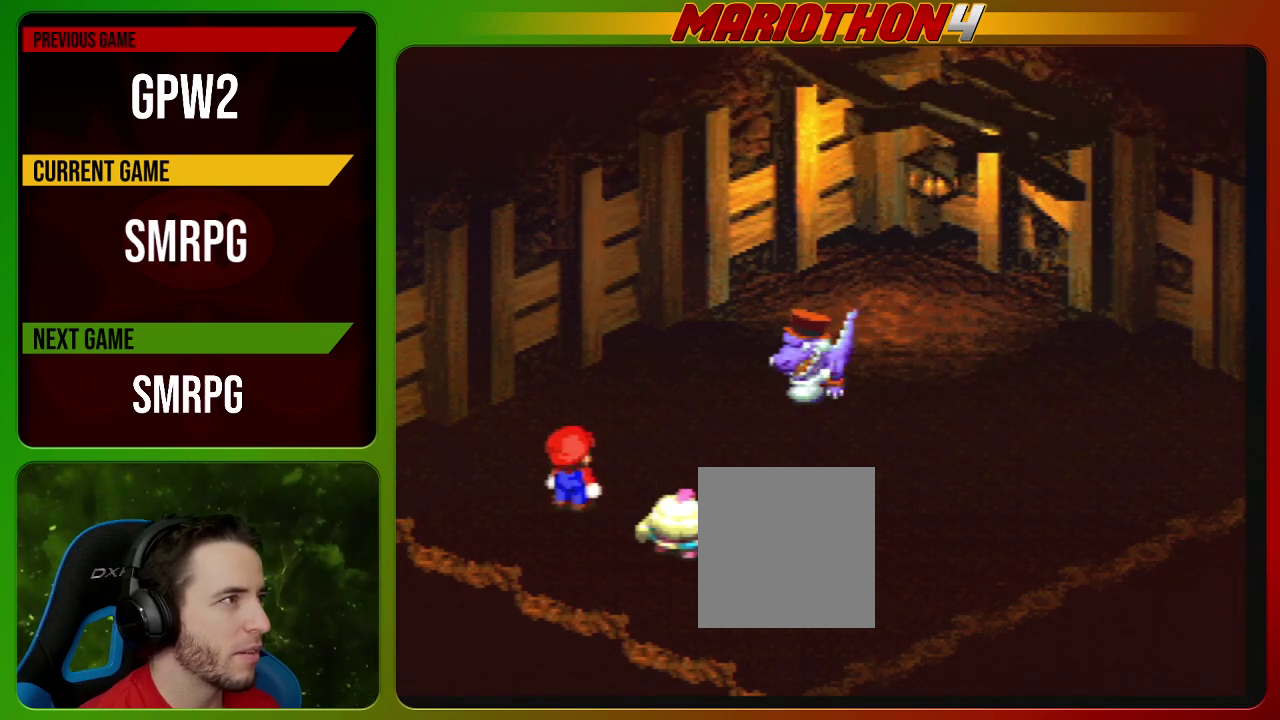
{"buttons": ["A", "B", "Y"], "events": []}
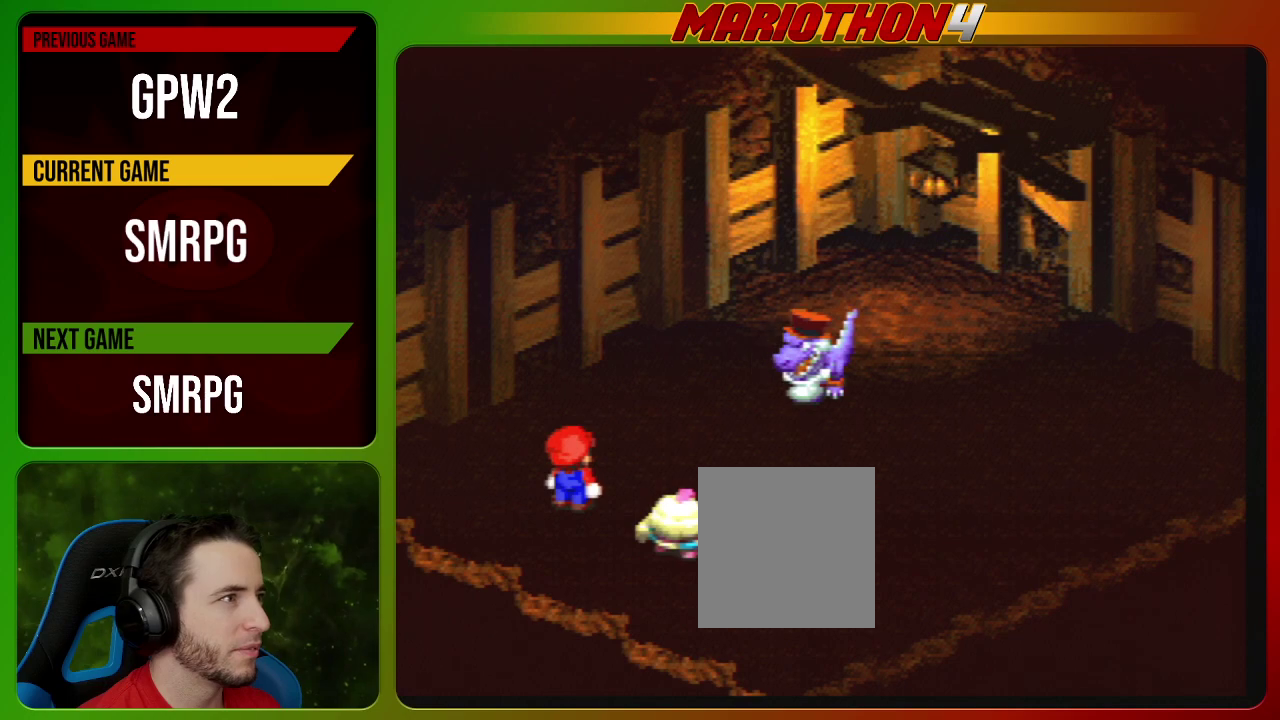
{"buttons": ["A", "B", "Y"], "events": []}
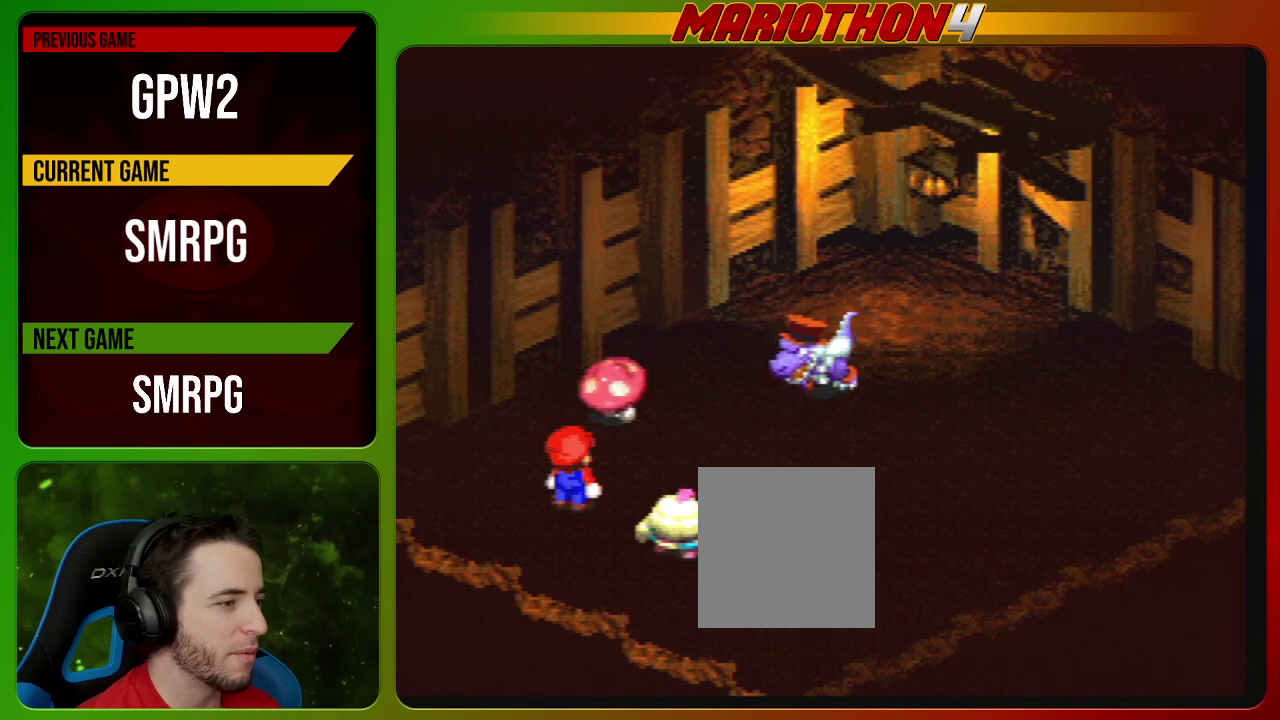
{"buttons": ["A", "B", "Y"], "events": []}
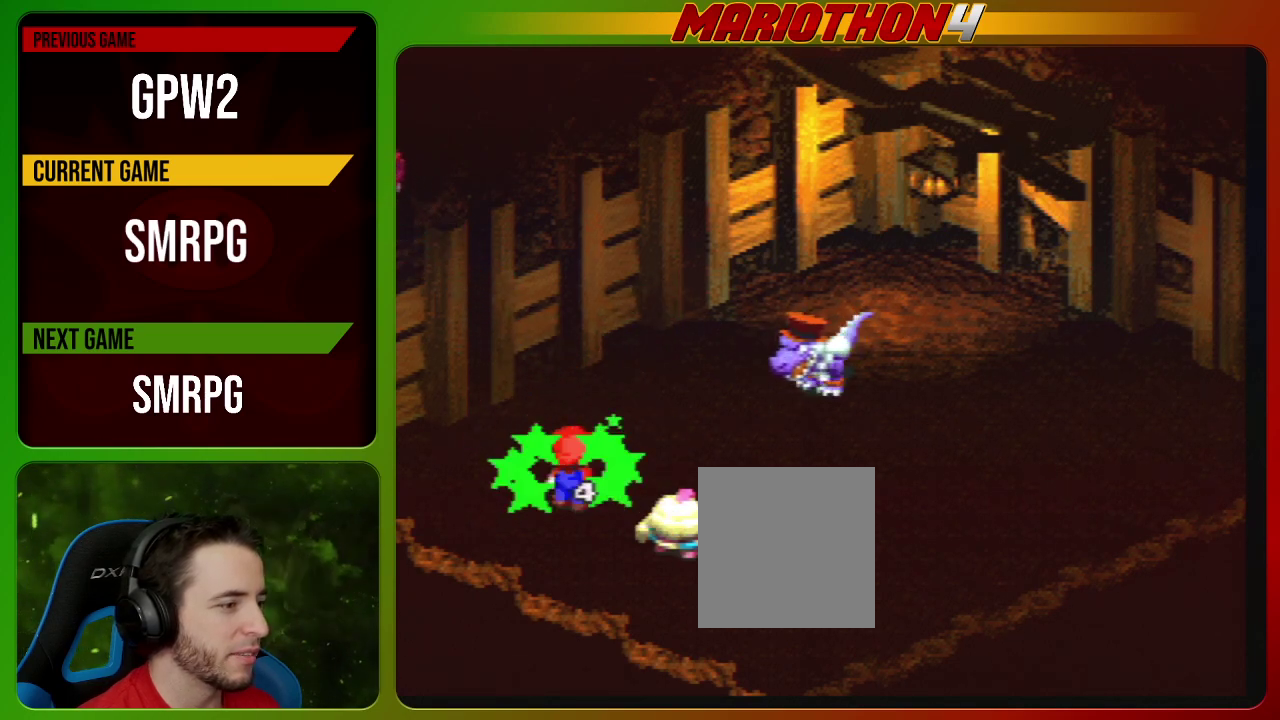
{"buttons": ["A", "B", "Y"], "events": []}
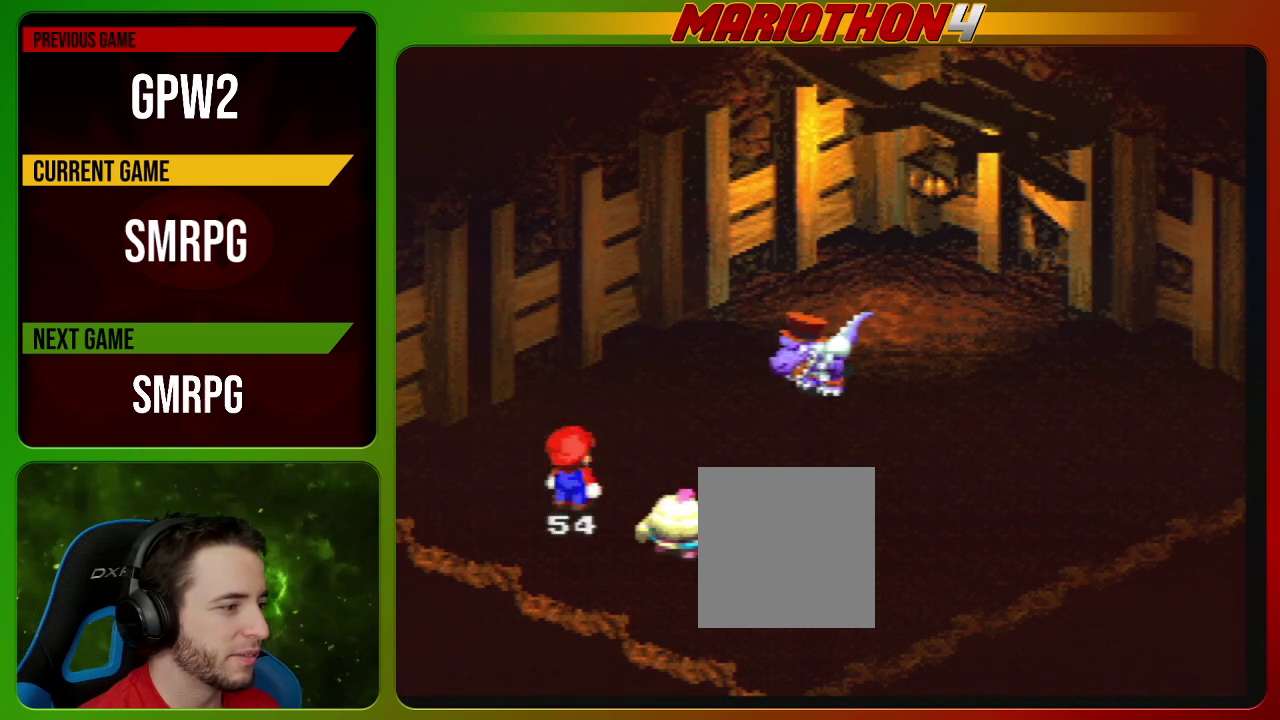
{"buttons": ["A", "B", "Y"], "events": []}
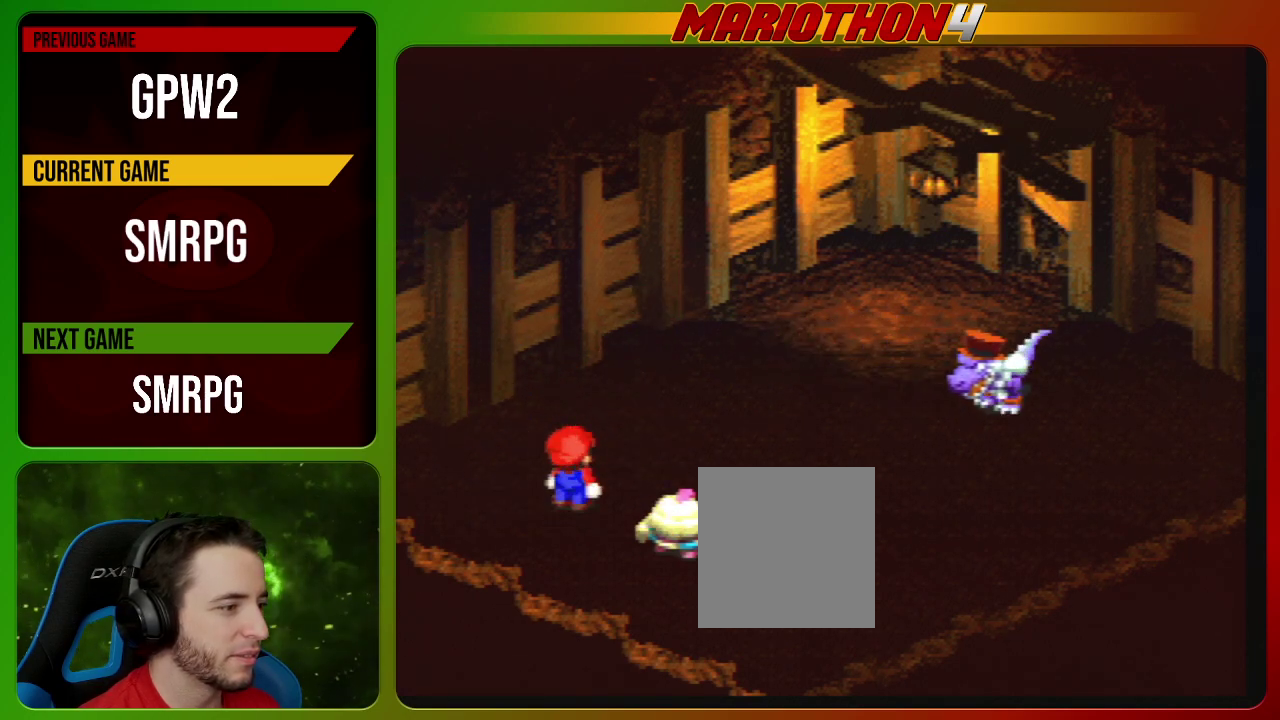
{"buttons": ["A", "B", "Y"]}
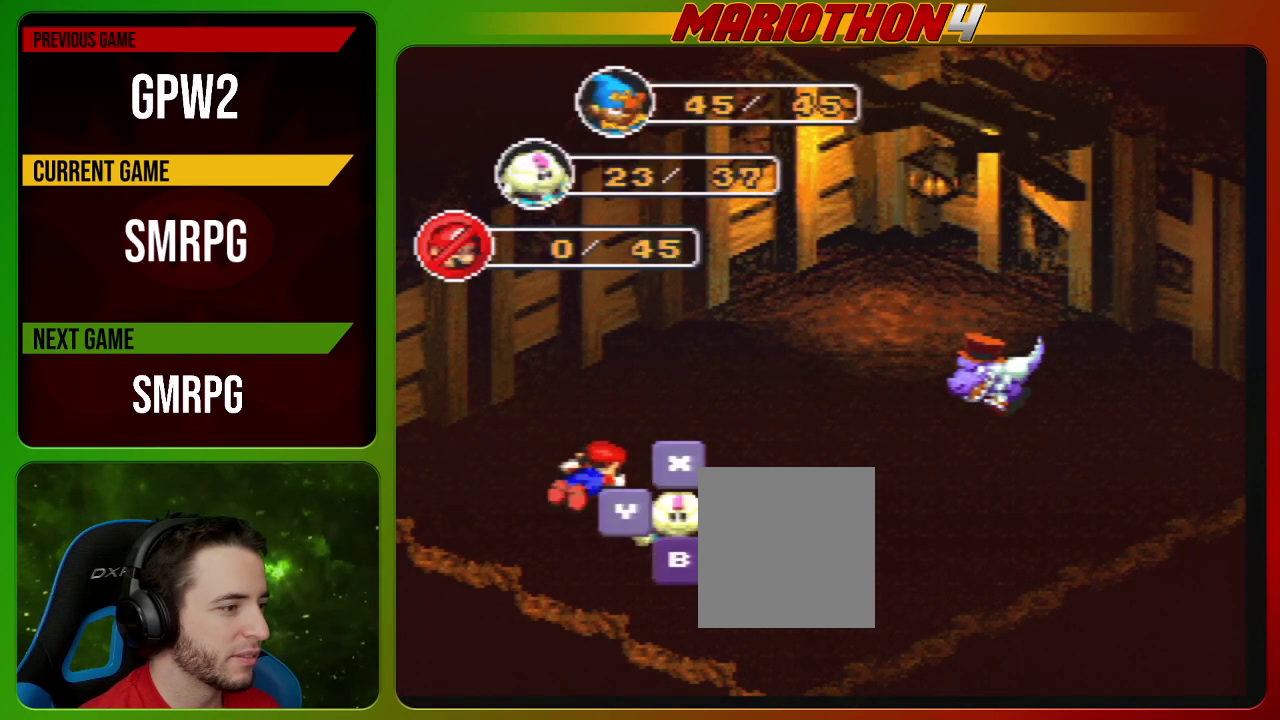
{"buttons": ["A", "B", "Y"], "events": []}